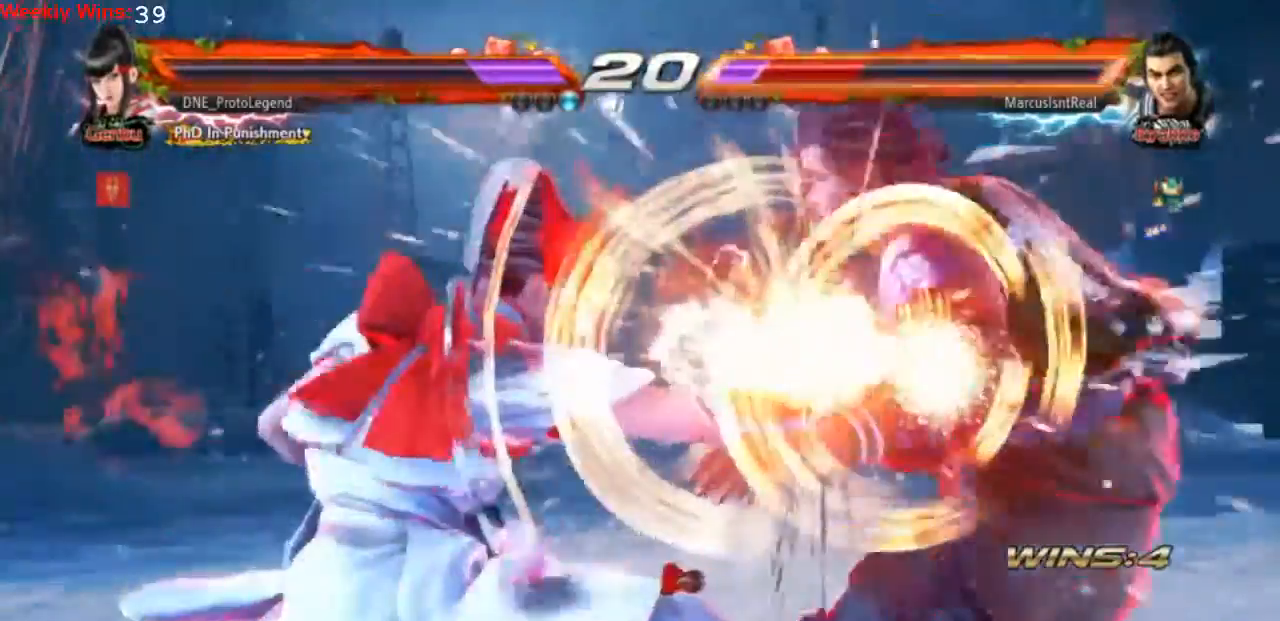
Gameplay with a controller (PlayStation layout); each line is a JSON object with the inputs held at the frame after it. "events" lists button and stick changes between this image and that frame as [ms after this image, input, new state], when the widget could be followed in between. Not read: L3 R3 right_stick.
{"buttons": [], "left_stick": "center", "events": []}
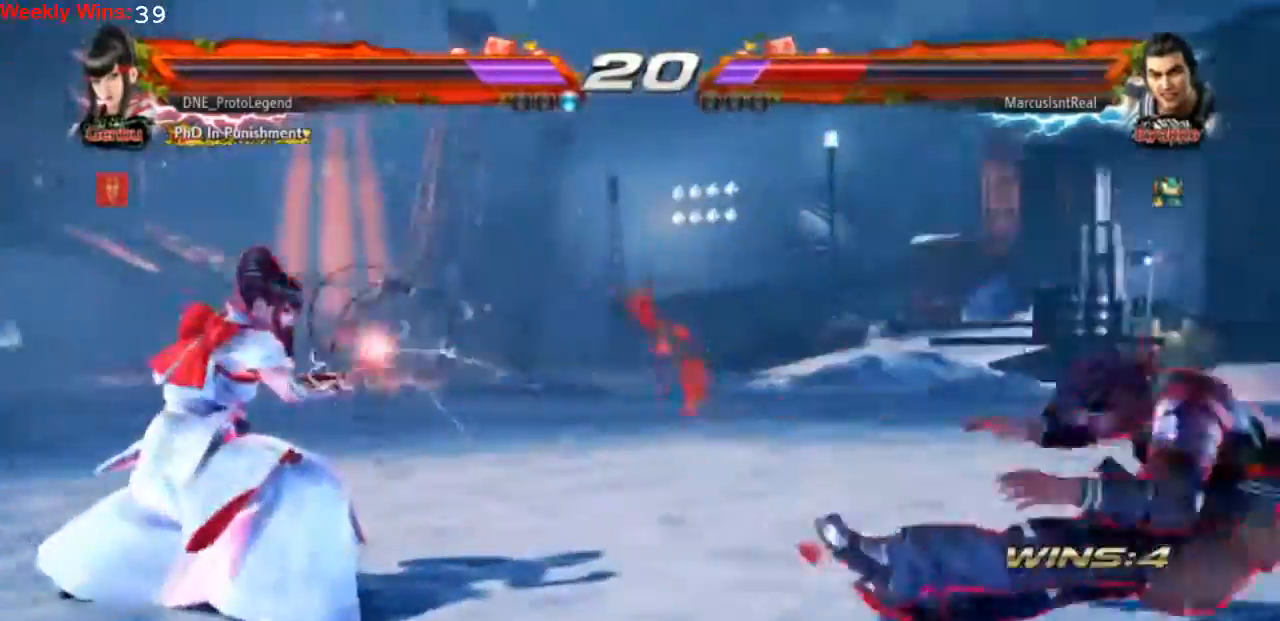
{"buttons": [], "left_stick": "center", "events": []}
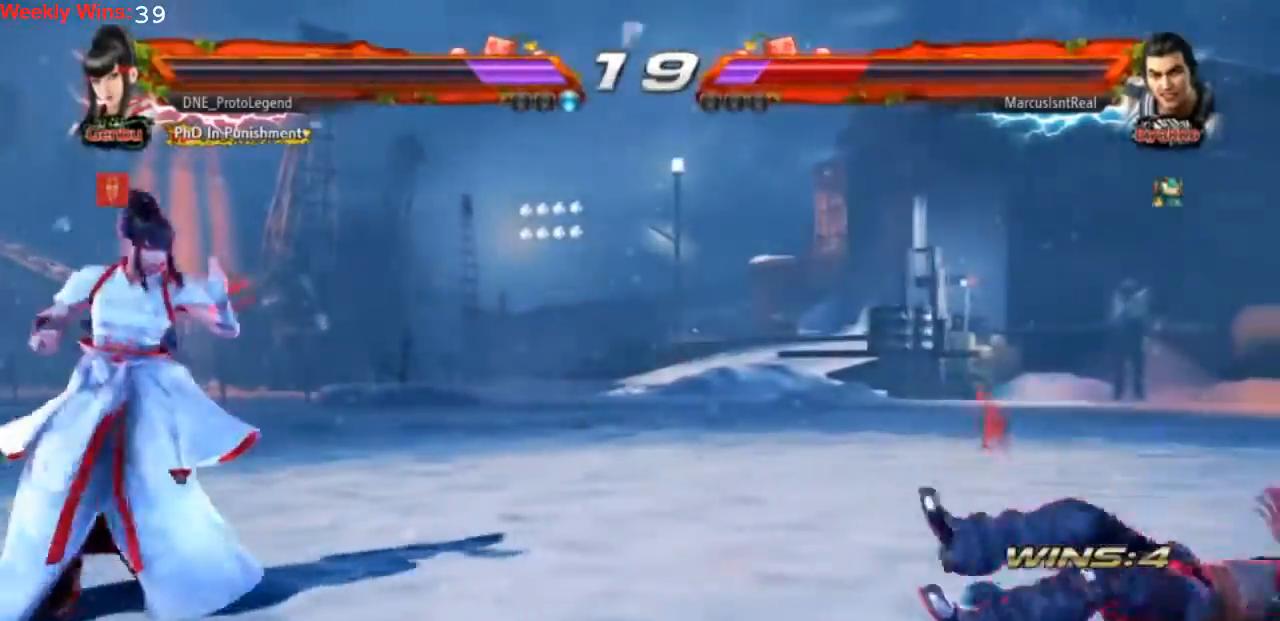
{"buttons": ["DPAD_LEFT"], "left_stick": "center", "events": [[100, "DPAD_RIGHT", "down"], [200, "DPAD_RIGHT", "up"], [267, "DPAD_RIGHT", "down"], [333, "DPAD_RIGHT", "up"], [433, "DPAD_LEFT", "down"]]}
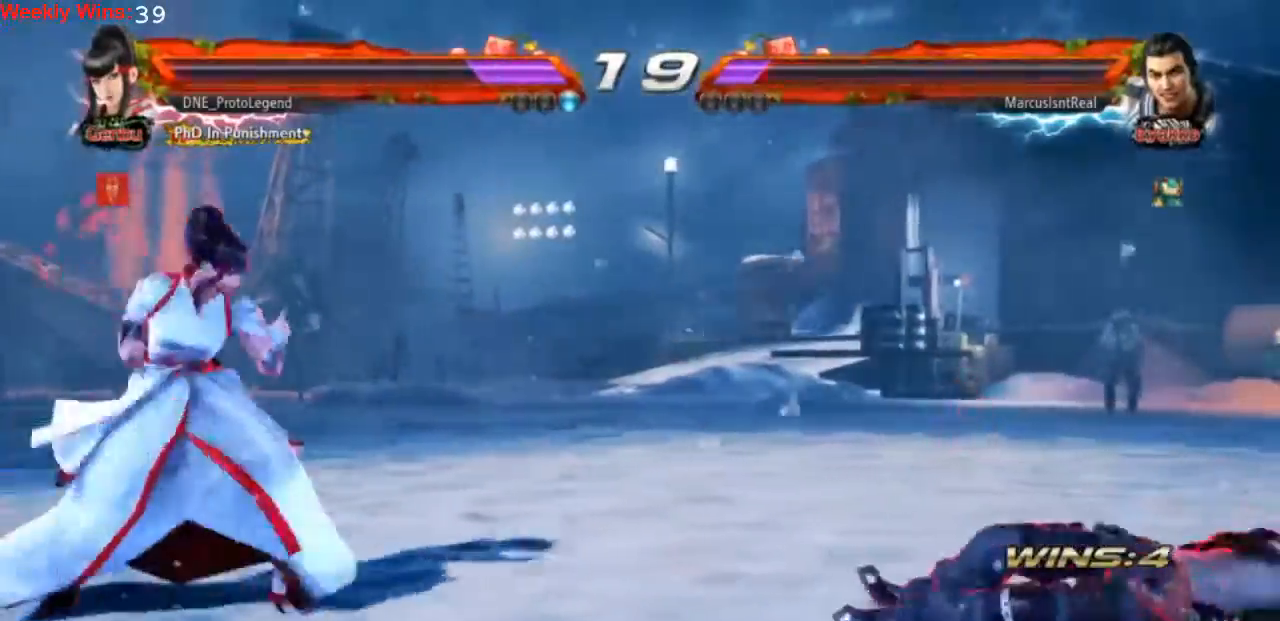
{"buttons": ["CROSS", "TRIANGLE"], "left_stick": "center", "events": [[33, "DPAD_LEFT", "up"], [67, "DPAD_LEFT", "down"], [167, "DPAD_LEFT", "up"], [233, "DPAD_DOWN", "down"], [267, "DPAD_DOWN", "up"], [467, "CROSS", "down"], [467, "TRIANGLE", "down"]]}
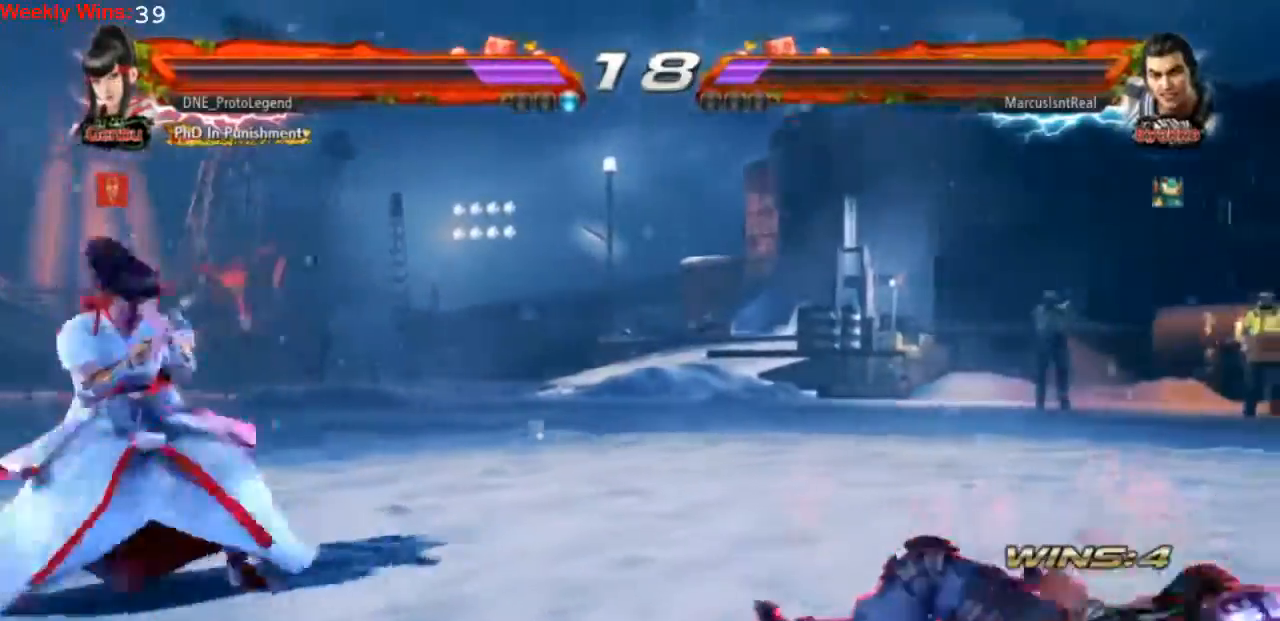
{"buttons": [], "left_stick": "center", "events": [[333, "TRIANGLE", "up"], [400, "CROSS", "up"]]}
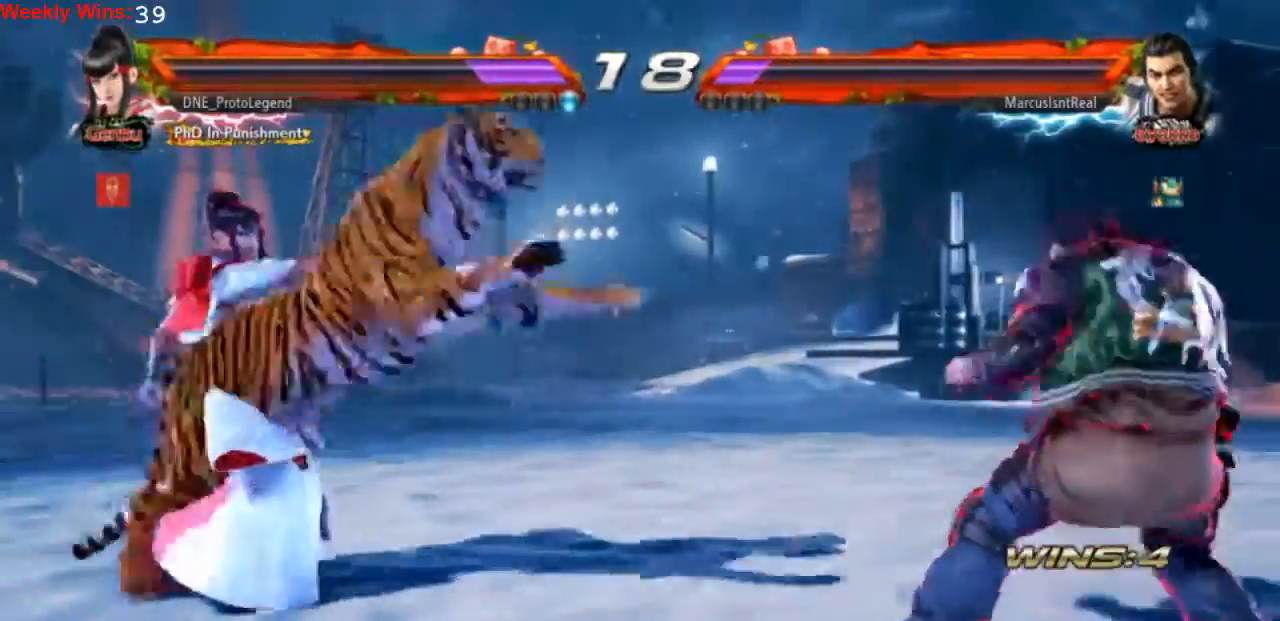
{"buttons": [], "left_stick": "center", "events": []}
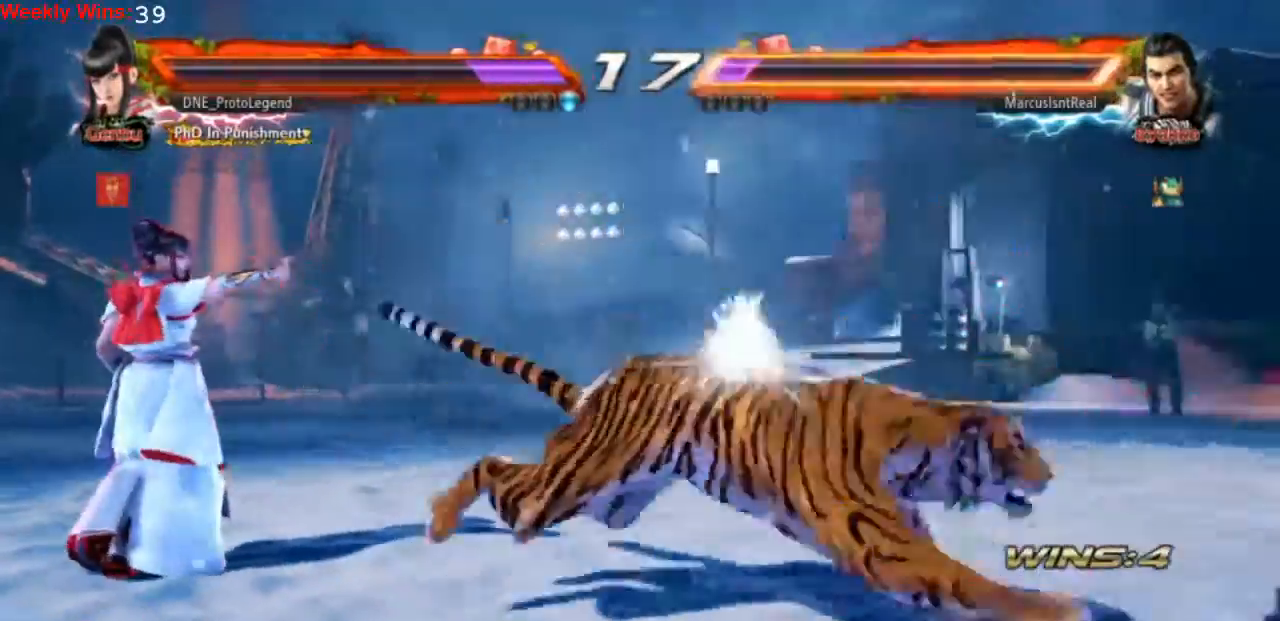
{"buttons": [], "left_stick": "center", "events": []}
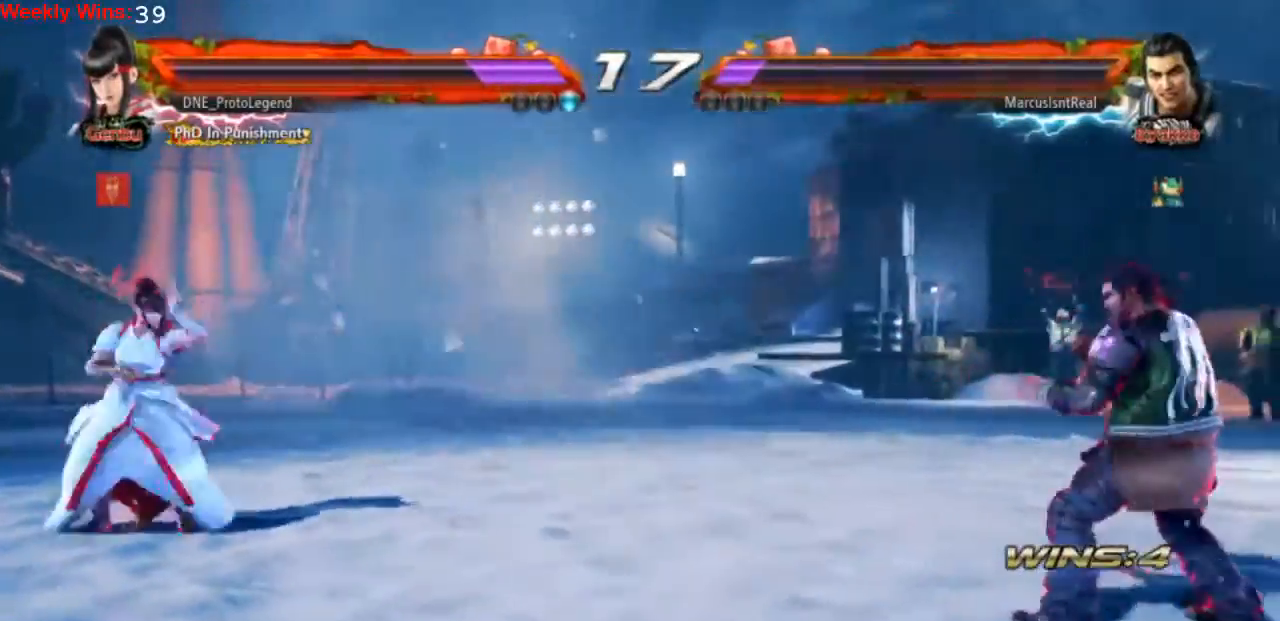
{"buttons": [], "left_stick": "center", "events": []}
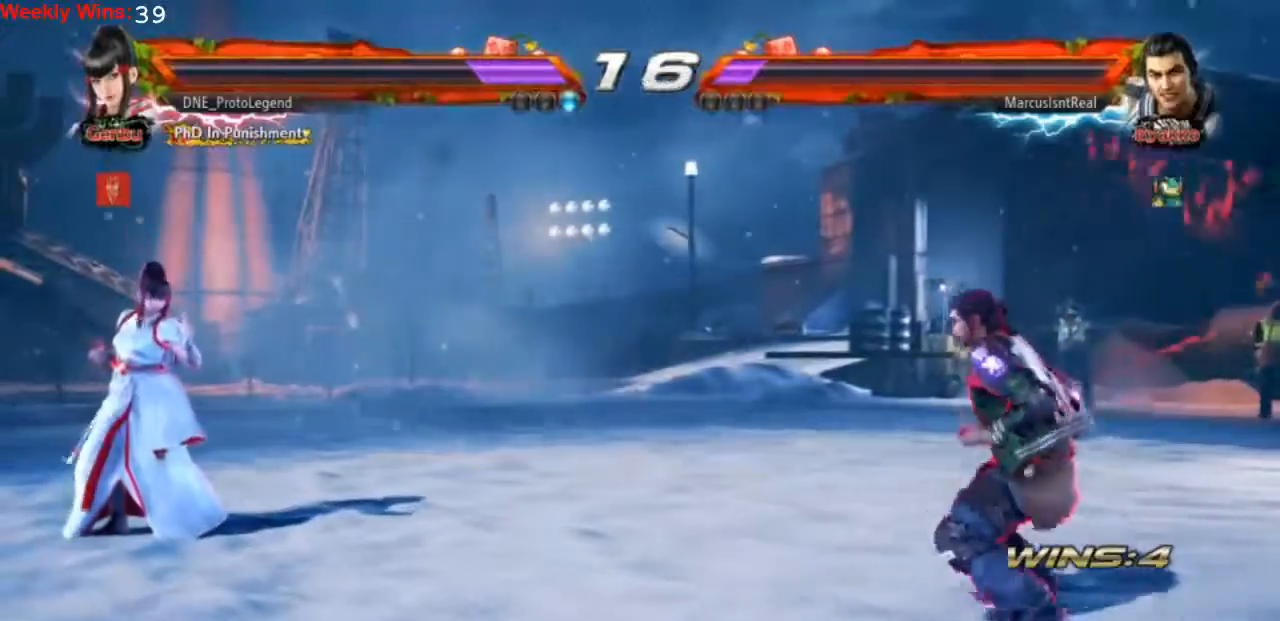
{"buttons": [], "left_stick": "center", "events": [[100, "DPAD_LEFT", "down"], [167, "DPAD_LEFT", "up"], [233, "DPAD_LEFT", "down"], [333, "DPAD_LEFT", "up"], [433, "DPAD_RIGHT", "down"], [500, "DPAD_RIGHT", "up"]]}
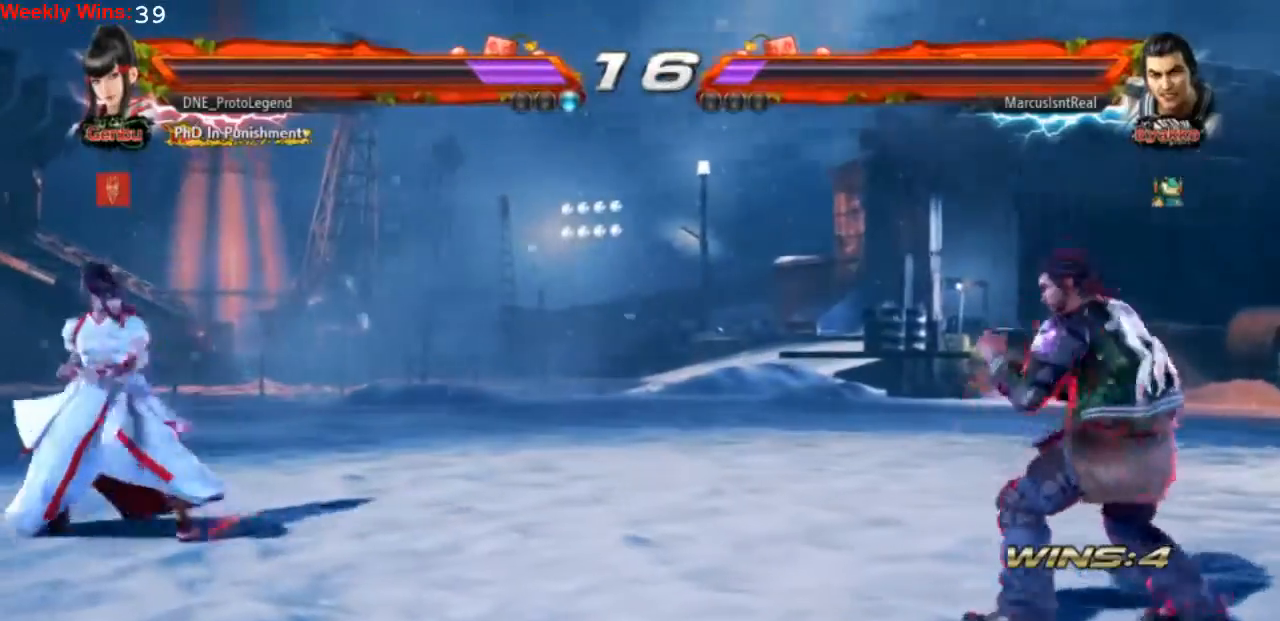
{"buttons": ["DPAD_LEFT"], "left_stick": "center", "events": [[267, "DPAD_LEFT", "down"], [367, "DPAD_LEFT", "up"], [433, "DPAD_LEFT", "down"]]}
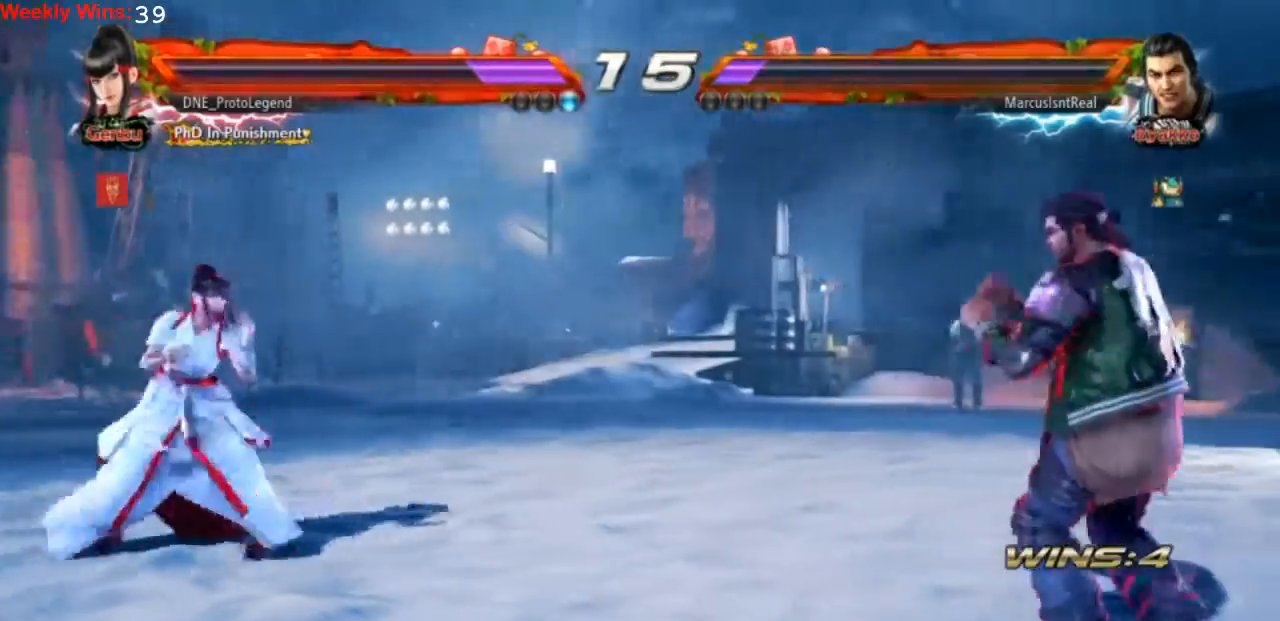
{"buttons": ["DPAD_LEFT"], "left_stick": "center", "events": [[33, "DPAD_LEFT", "up"], [67, "DPAD_DOWN", "down"], [167, "DPAD_DOWN", "up"], [267, "DPAD_RIGHT", "down"], [333, "DPAD_RIGHT", "up"], [467, "DPAD_LEFT", "down"]]}
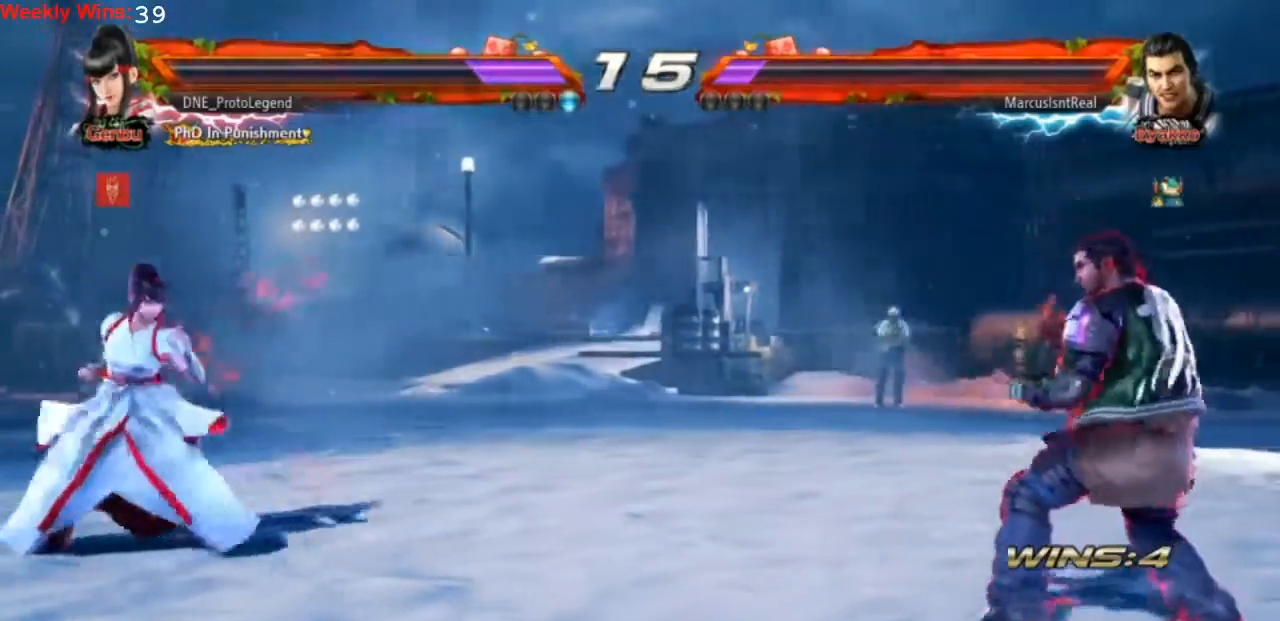
{"buttons": ["DPAD_RIGHT"], "left_stick": "center", "events": [[67, "DPAD_LEFT", "up"], [133, "DPAD_LEFT", "down"], [233, "DPAD_LEFT", "up"], [333, "DPAD_RIGHT", "down"], [433, "DPAD_RIGHT", "up"], [500, "DPAD_RIGHT", "down"]]}
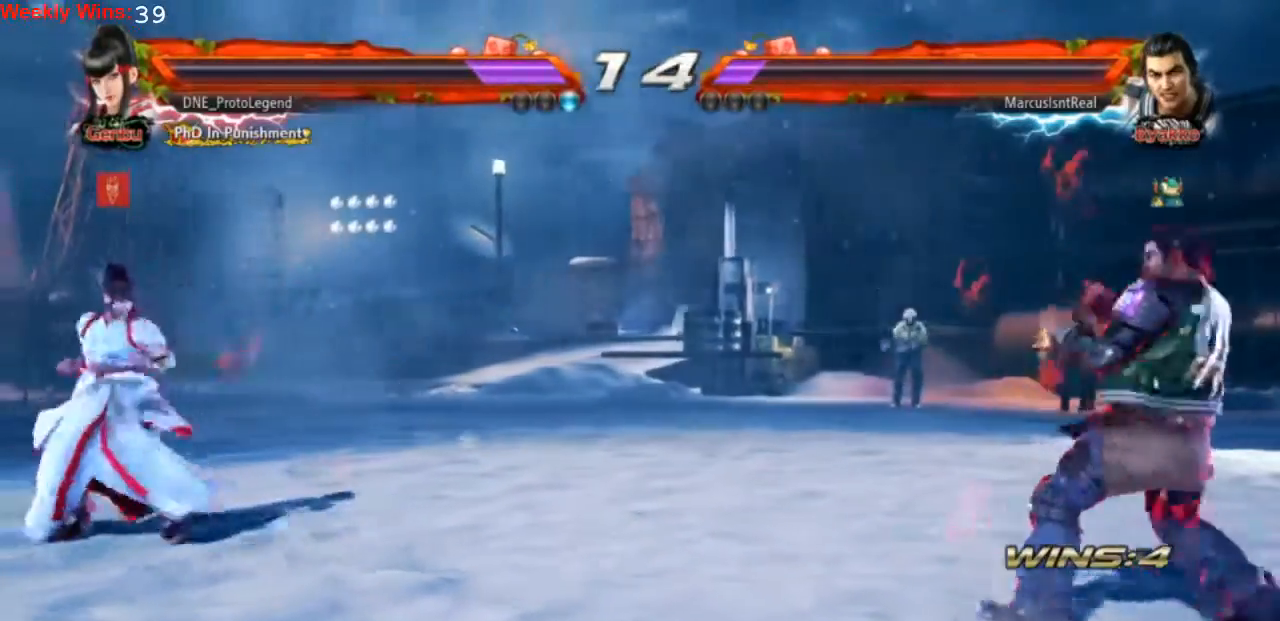
{"buttons": ["DPAD_DOWN"], "left_stick": "center", "events": [[100, "DPAD_RIGHT", "up"], [167, "DPAD_LEFT", "down"], [300, "DPAD_LEFT", "up"], [367, "DPAD_LEFT", "down"], [467, "DPAD_LEFT", "up"], [500, "DPAD_DOWN", "down"]]}
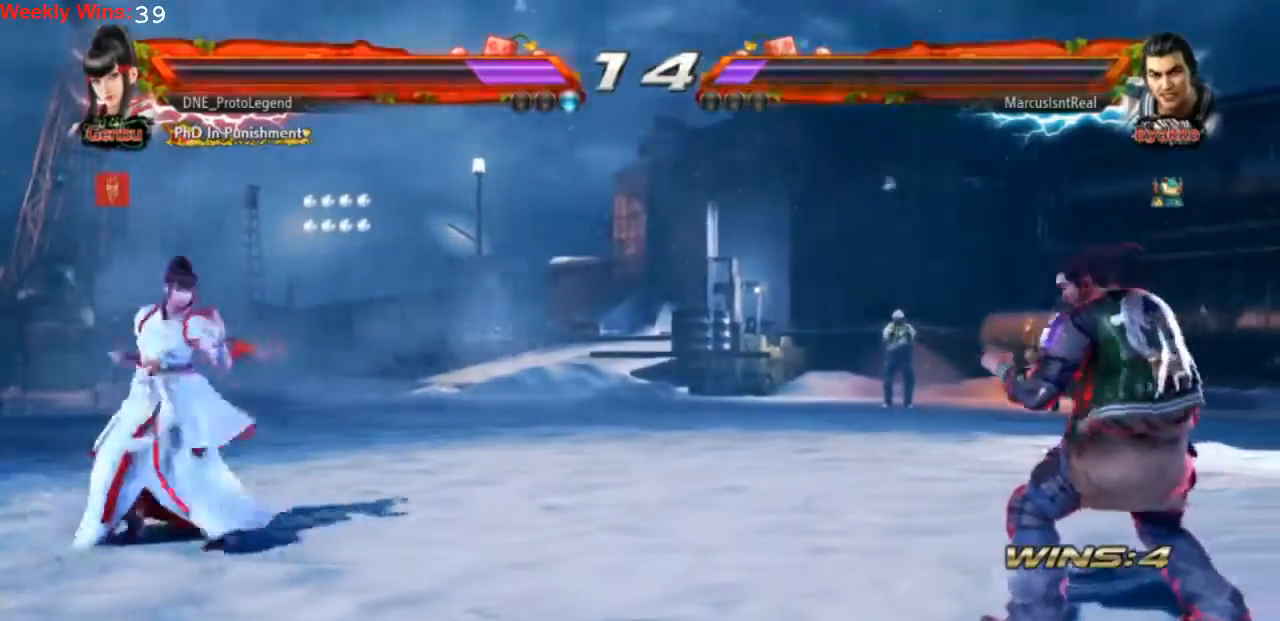
{"buttons": ["DPAD_RIGHT"], "left_stick": "center", "events": [[100, "DPAD_DOWN", "up"], [333, "DPAD_RIGHT", "down"], [433, "DPAD_RIGHT", "up"], [500, "DPAD_RIGHT", "down"]]}
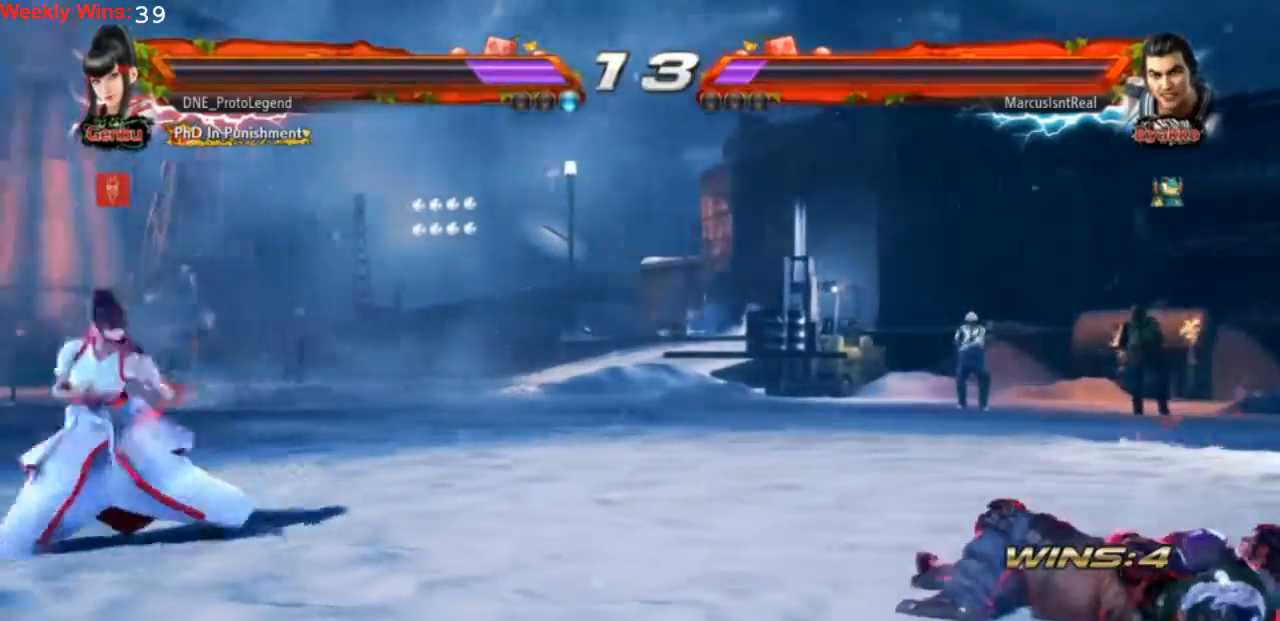
{"buttons": ["DPAD_DOWN"], "left_stick": "center", "events": [[100, "DPAD_RIGHT", "up"], [167, "DPAD_LEFT", "down"], [433, "DPAD_LEFT", "up"], [500, "DPAD_DOWN", "down"]]}
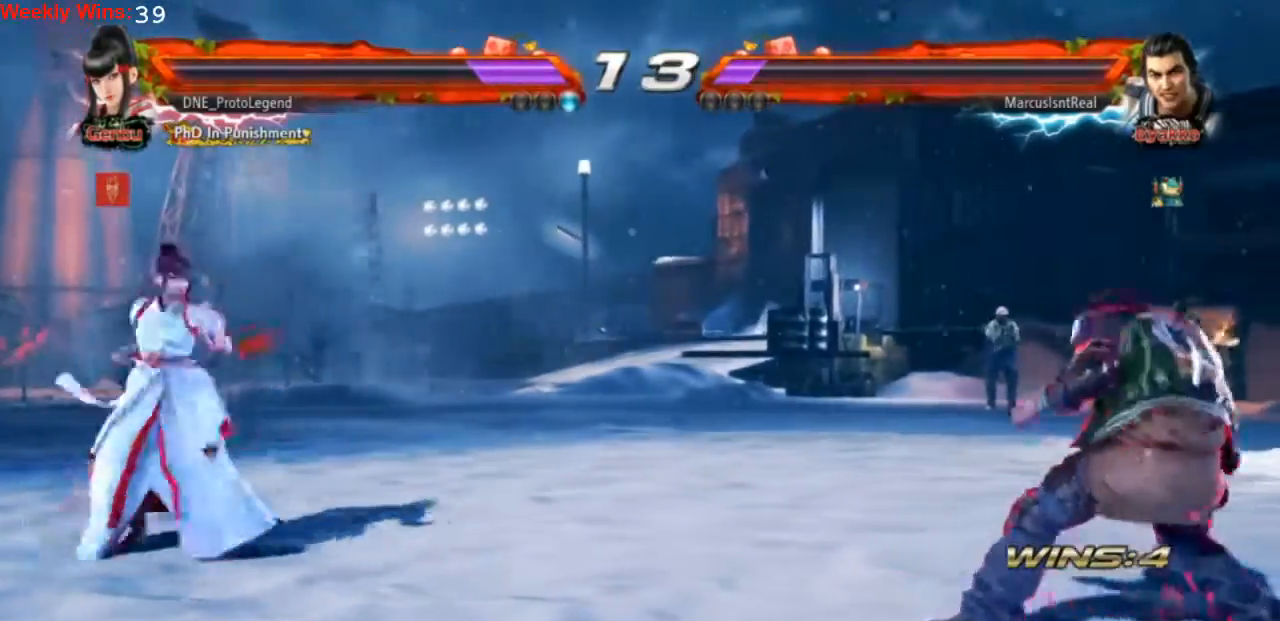
{"buttons": [], "left_stick": "center", "events": [[133, "DPAD_DOWN", "up"], [367, "DPAD_RIGHT", "down"], [433, "DPAD_RIGHT", "up"]]}
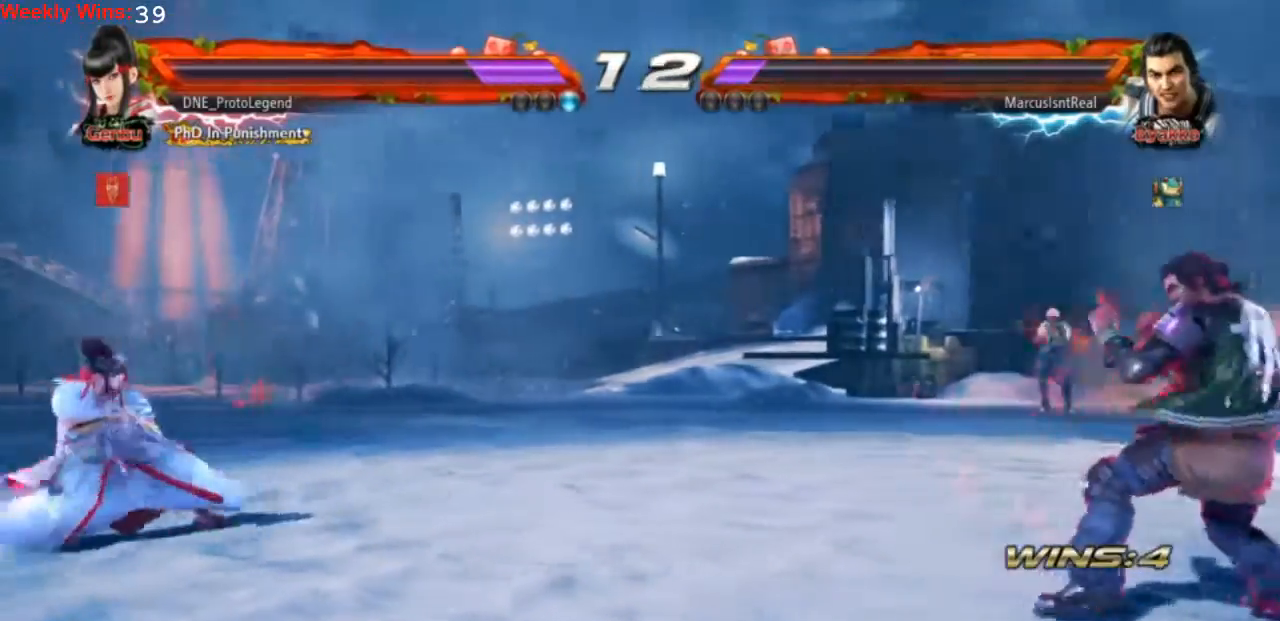
{"buttons": ["DPAD_LEFT"], "left_stick": "center", "events": [[33, "DPAD_RIGHT", "down"], [133, "DPAD_RIGHT", "up"], [333, "DPAD_LEFT", "down"], [433, "DPAD_LEFT", "up"], [467, "DPAD_LEFT", "down"]]}
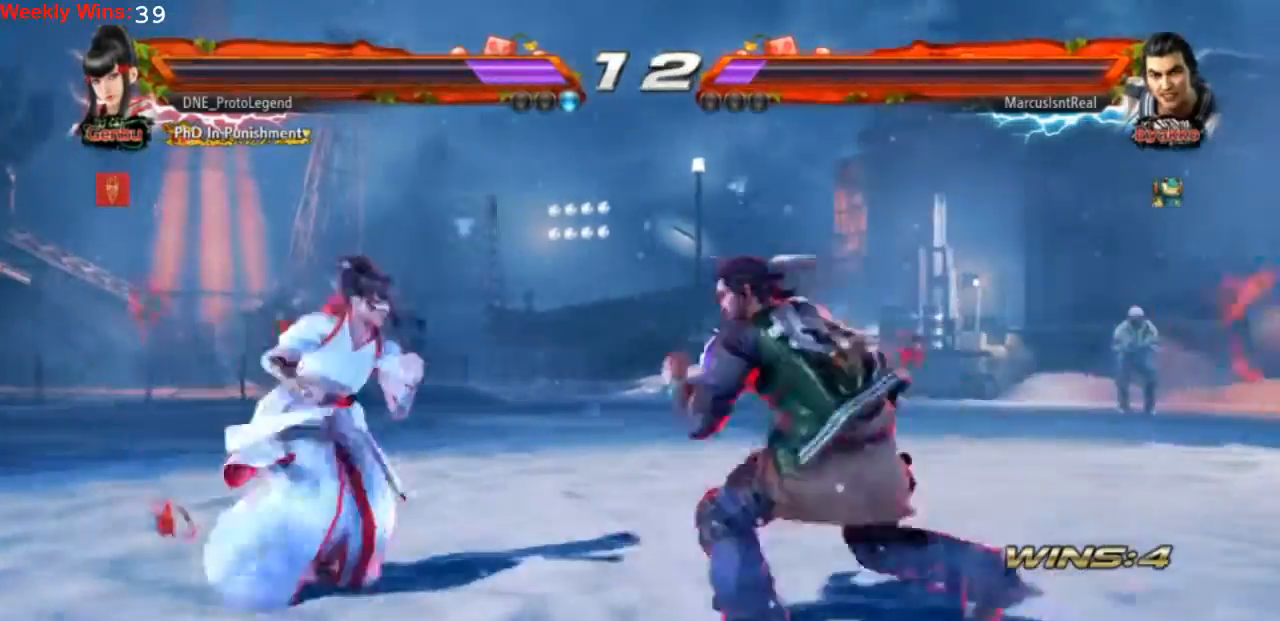
{"buttons": ["DPAD_LEFT"], "left_stick": "center", "events": []}
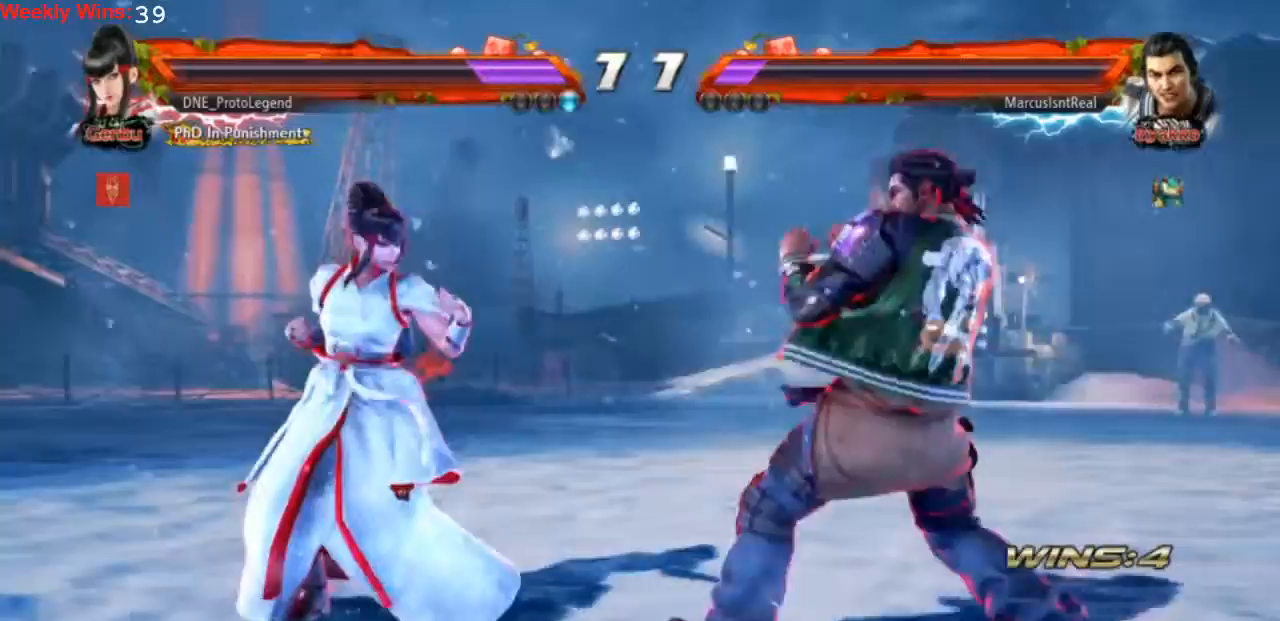
{"buttons": ["DPAD_DOWN"], "left_stick": "center", "events": [[233, "DPAD_LEFT", "up"], [300, "DPAD_LEFT", "down"], [433, "DPAD_LEFT", "up"], [467, "DPAD_DOWN", "down"]]}
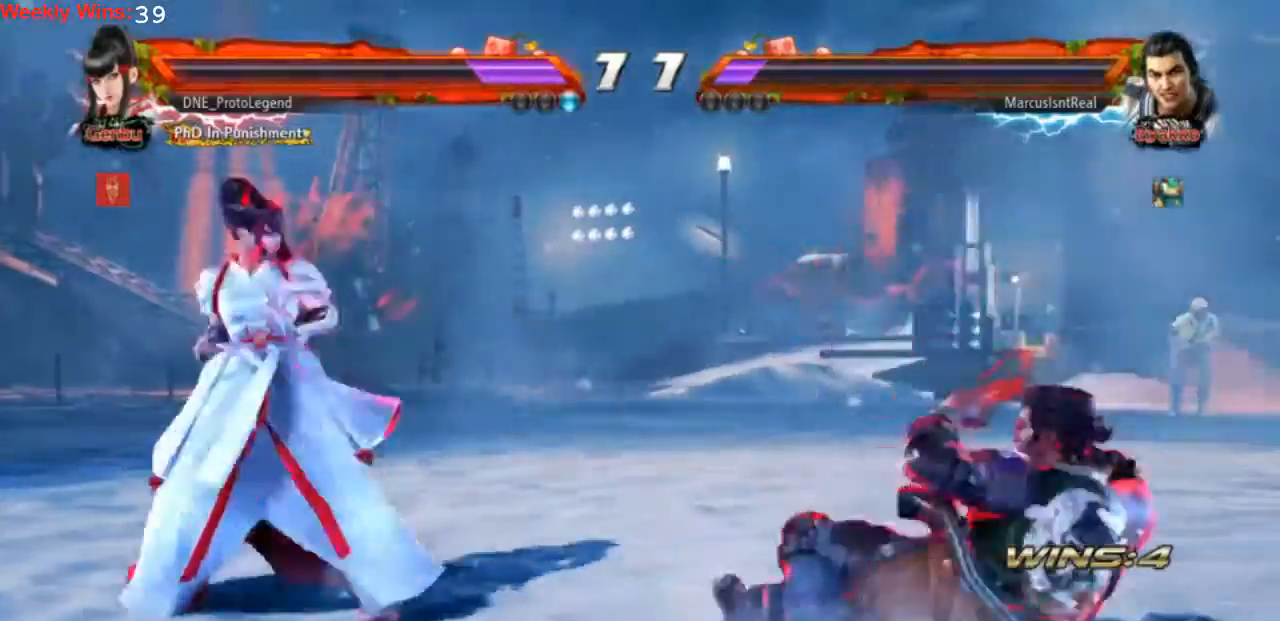
{"buttons": [], "left_stick": "center", "events": [[67, "DPAD_DOWN", "up"], [133, "DPAD_LEFT", "down"], [233, "DPAD_LEFT", "up"], [300, "DPAD_LEFT", "down"], [400, "DPAD_LEFT", "up"]]}
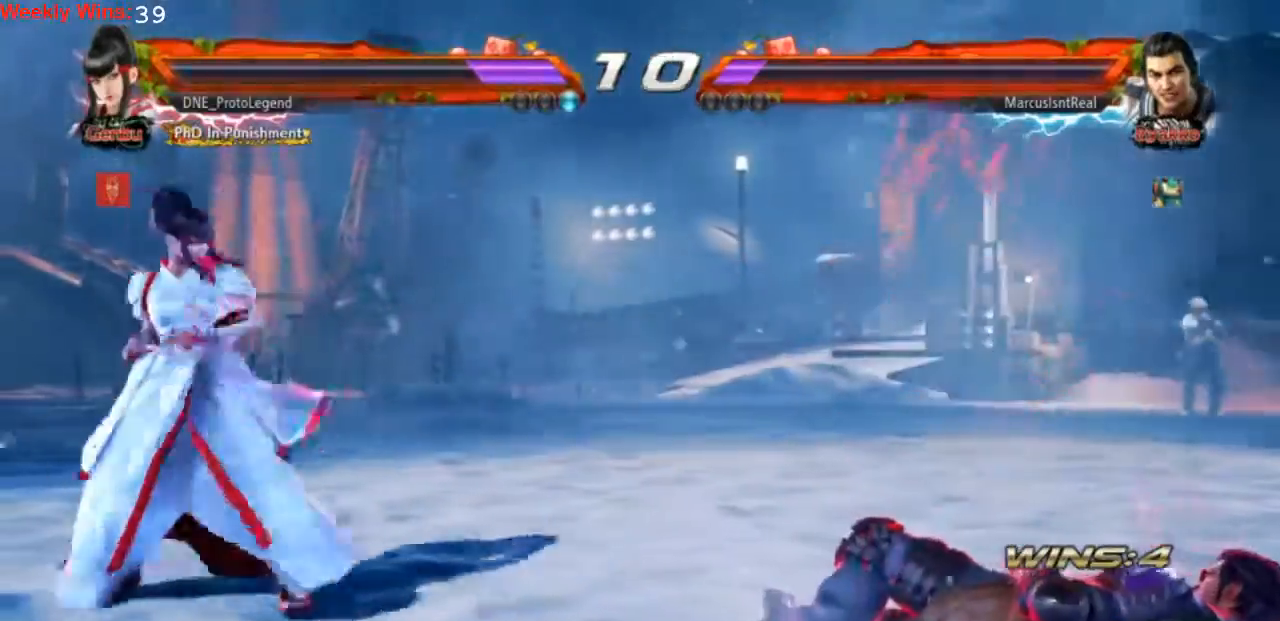
{"buttons": [], "left_stick": "center", "events": [[67, "CROSS", "down"], [67, "TRIANGLE", "down"], [300, "CROSS", "up"], [300, "TRIANGLE", "up"]]}
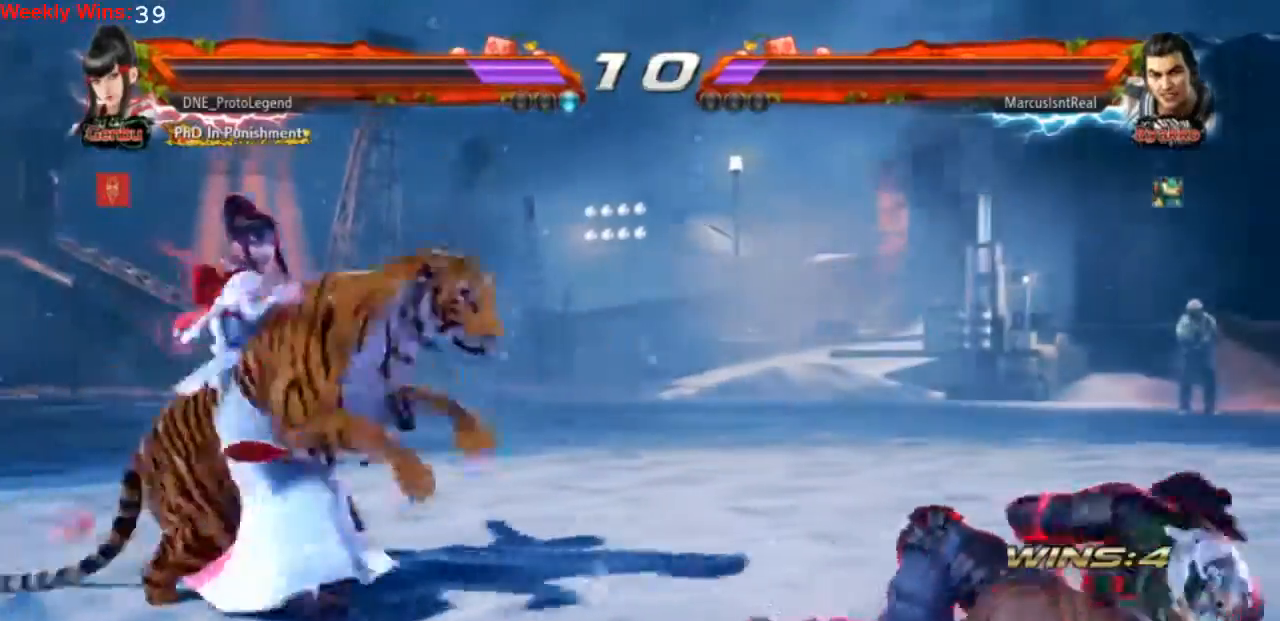
{"buttons": [], "left_stick": "center", "events": []}
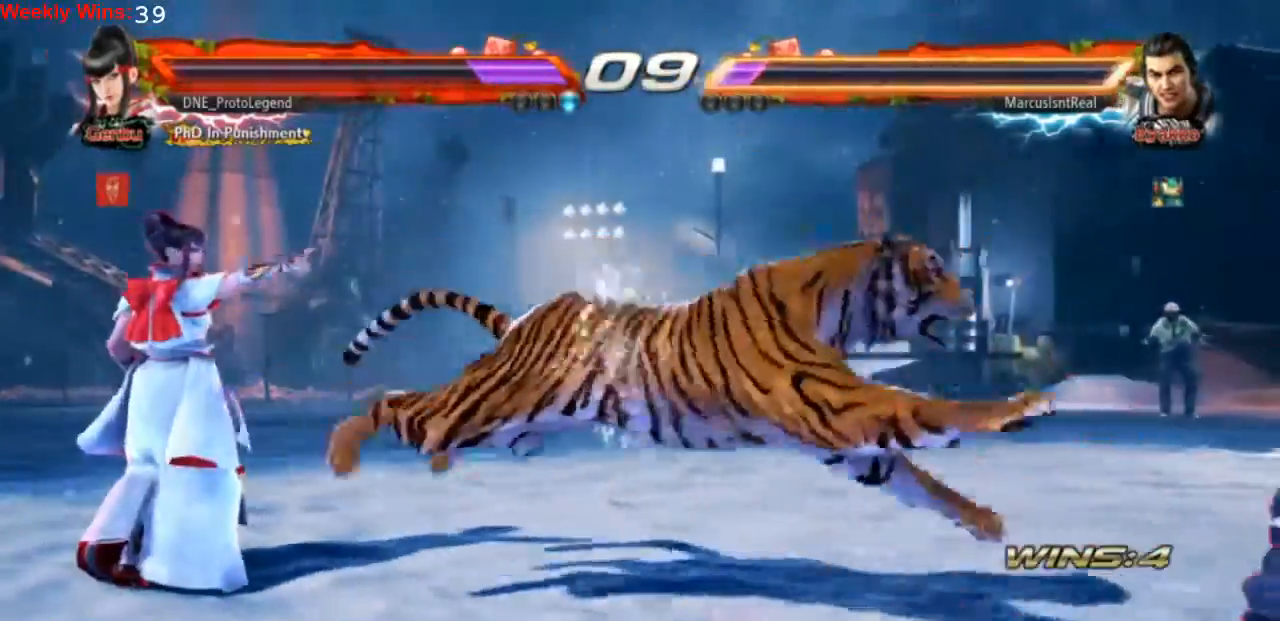
{"buttons": [], "left_stick": "center", "events": []}
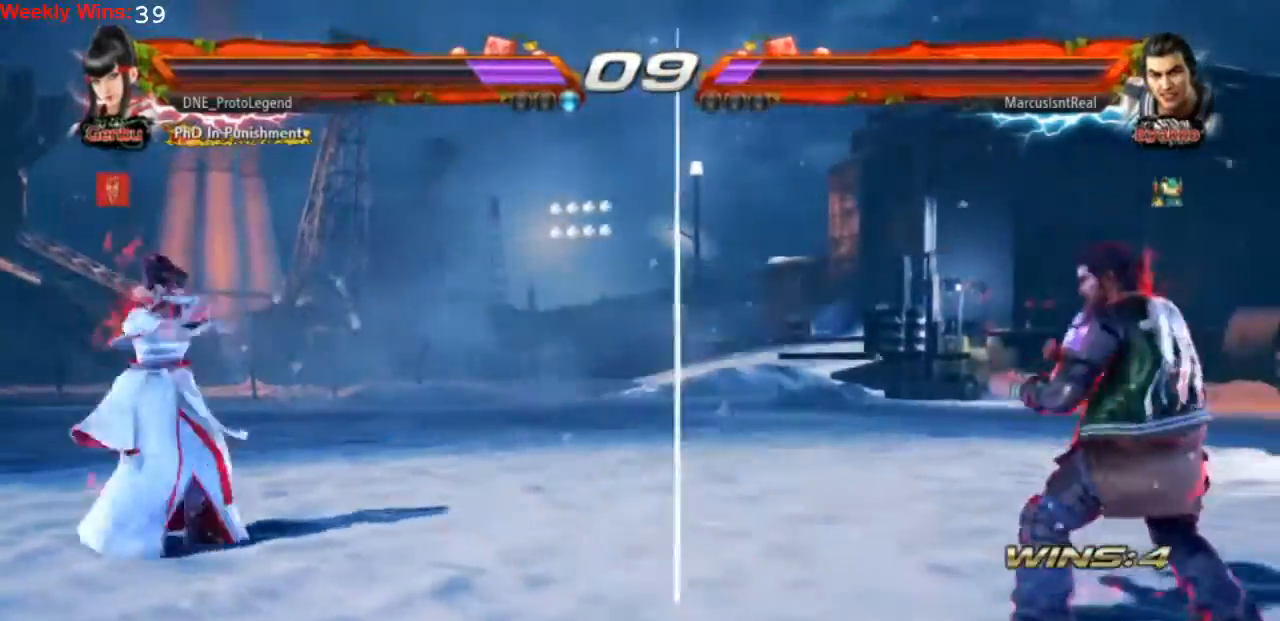
{"buttons": ["SQUARE", "TRIANGLE", "DPAD_RIGHT"], "left_stick": "center", "events": [[233, "DPAD_RIGHT", "down"], [333, "DPAD_RIGHT", "up"], [400, "DPAD_RIGHT", "down"], [433, "SQUARE", "down"], [433, "TRIANGLE", "down"]]}
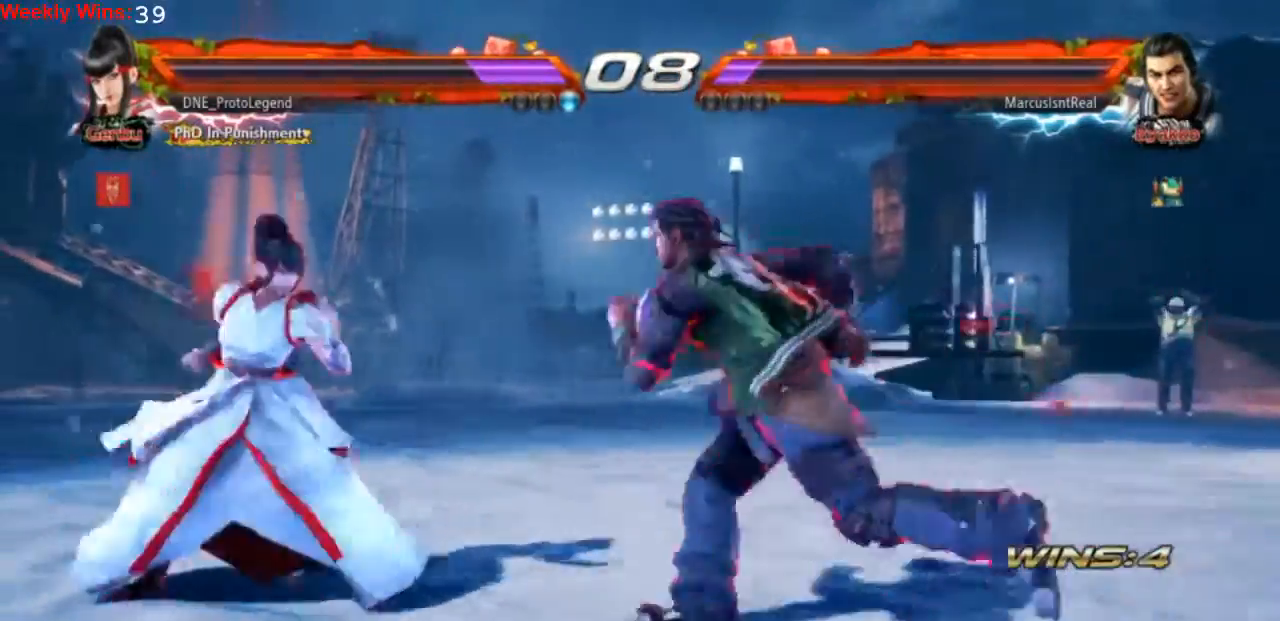
{"buttons": ["SQUARE", "TRIANGLE", "DPAD_RIGHT"], "left_stick": "center", "events": [[33, "SQUARE", "up"], [33, "TRIANGLE", "up"], [67, "SQUARE", "down"], [67, "TRIANGLE", "down"], [133, "TRIANGLE", "up"], [167, "TRIANGLE", "down"], [233, "SQUARE", "up"], [233, "TRIANGLE", "up"], [267, "SQUARE", "down"], [267, "TRIANGLE", "down"], [333, "TRIANGLE", "up"], [367, "SQUARE", "up"], [400, "SQUARE", "down"], [400, "TRIANGLE", "down"], [467, "SQUARE", "up"], [467, "TRIANGLE", "up"], [500, "SQUARE", "down"], [500, "TRIANGLE", "down"]]}
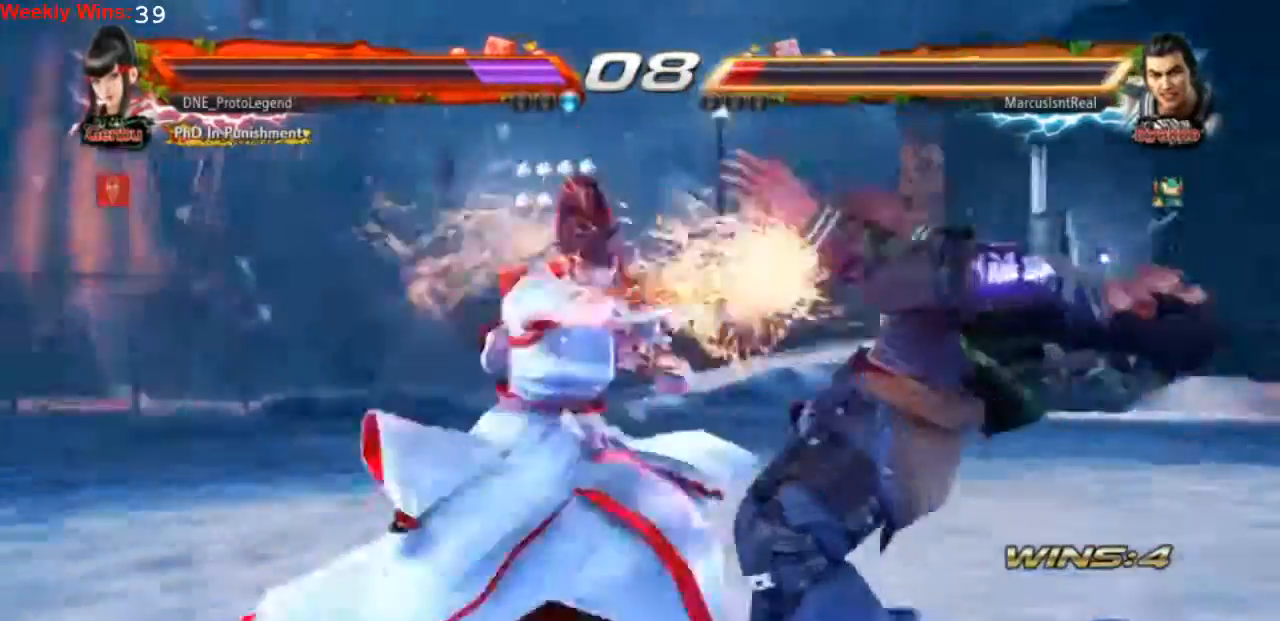
{"buttons": [], "left_stick": "center", "events": [[100, "TRIANGLE", "up"], [133, "SQUARE", "up"], [167, "SQUARE", "down"], [200, "DPAD_RIGHT", "up"], [200, "SQUARE", "up"]]}
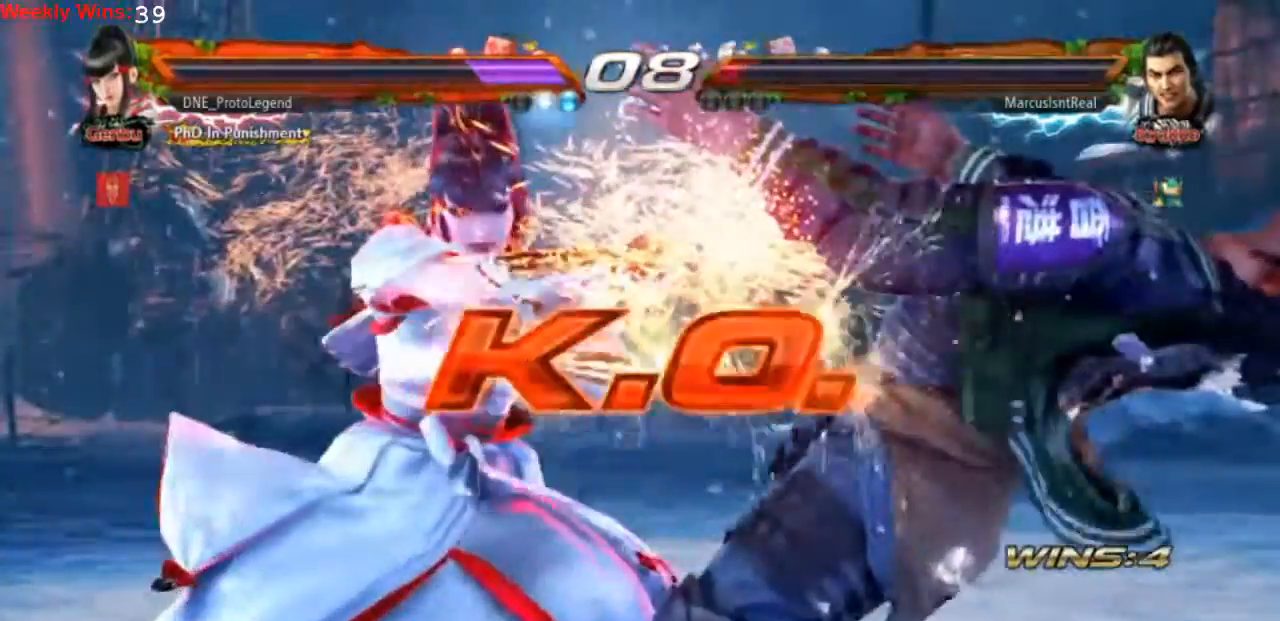
{"buttons": [], "left_stick": "center", "events": []}
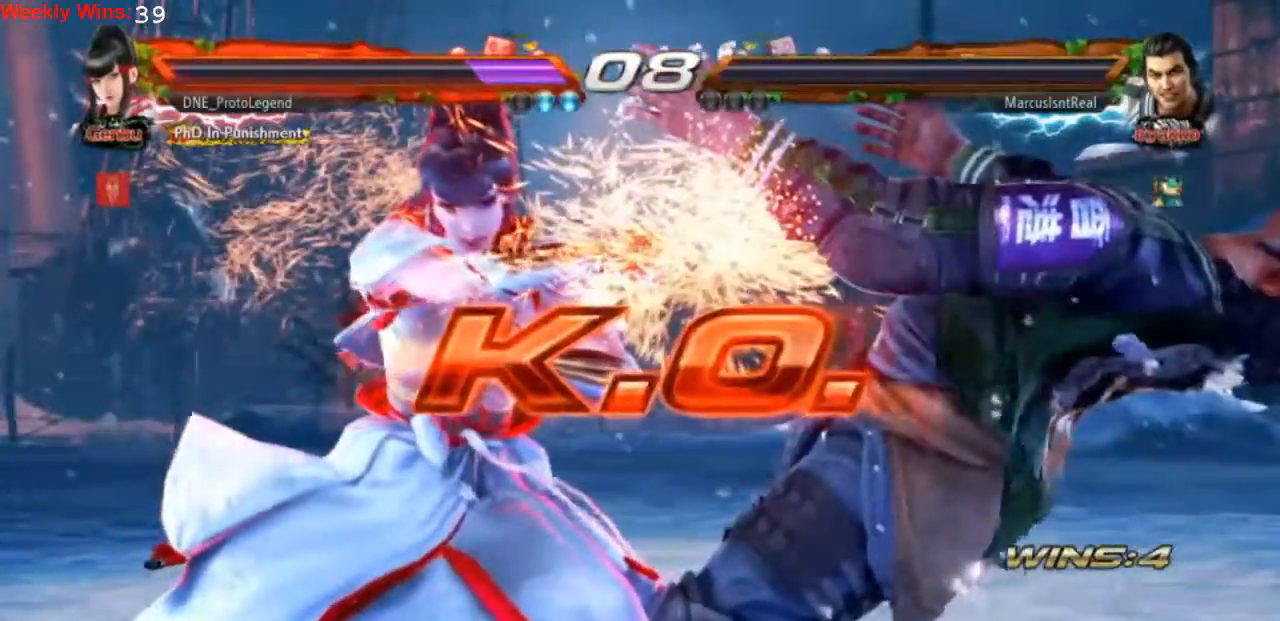
{"buttons": [], "left_stick": "center", "events": []}
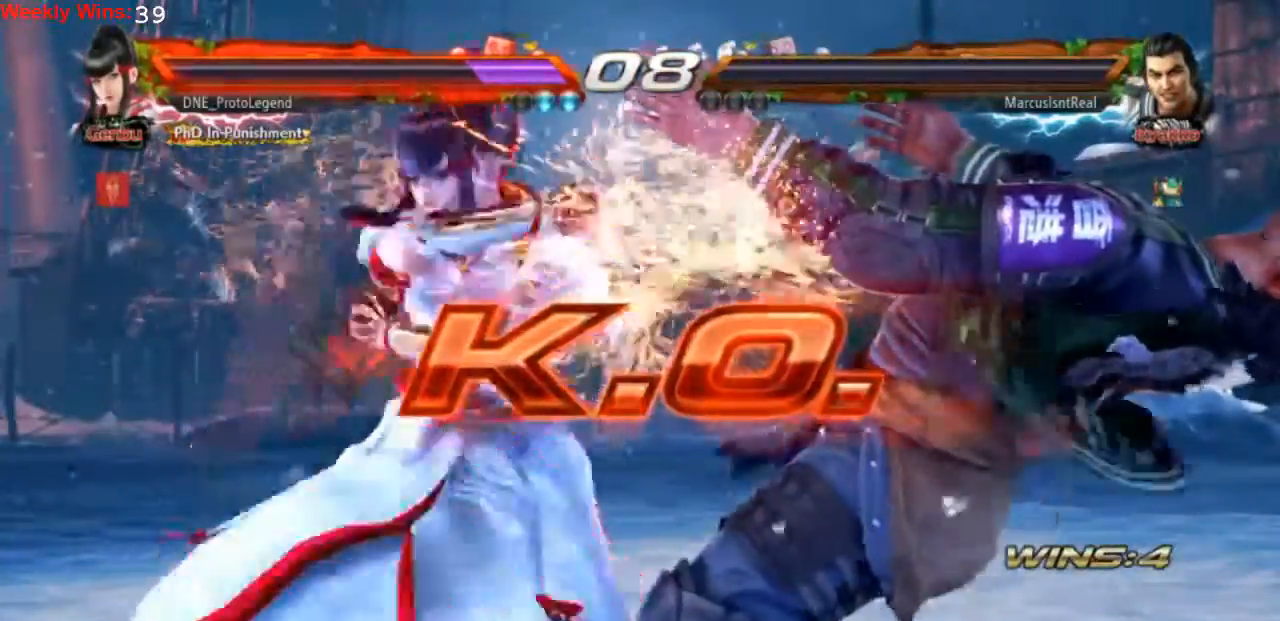
{"buttons": [], "left_stick": "center", "events": []}